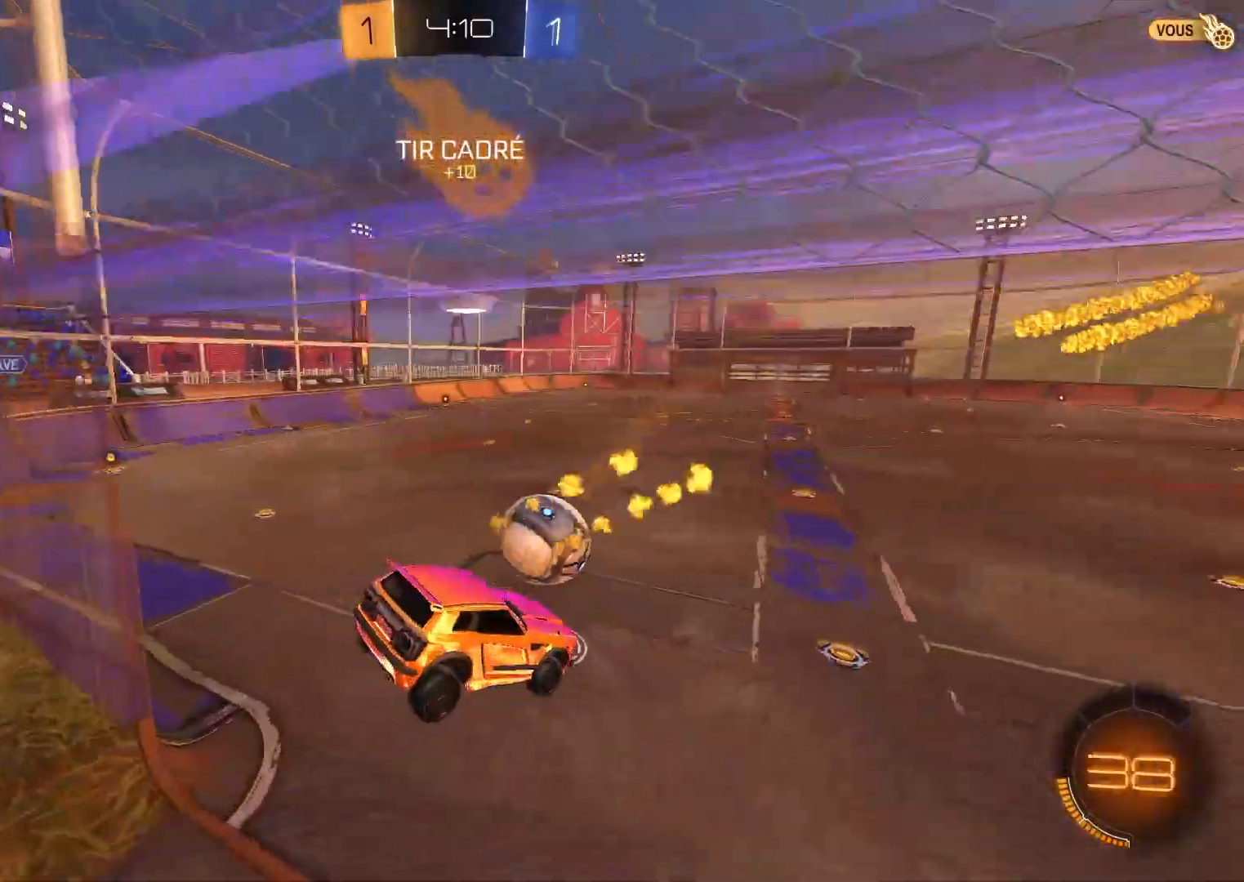
Gameplay with a controller (Xbox layout); each line is a JSON object with the inputs held at the frame after it. "events" lists button and stick changes between this image and that frame as [ms after this image, input, new state], when the widget could be followed in between.
{"buttons": ["B", "R2"], "left_stick": "center", "right_stick": "center", "events": [[283, "B", "up"], [433, "B", "down"]]}
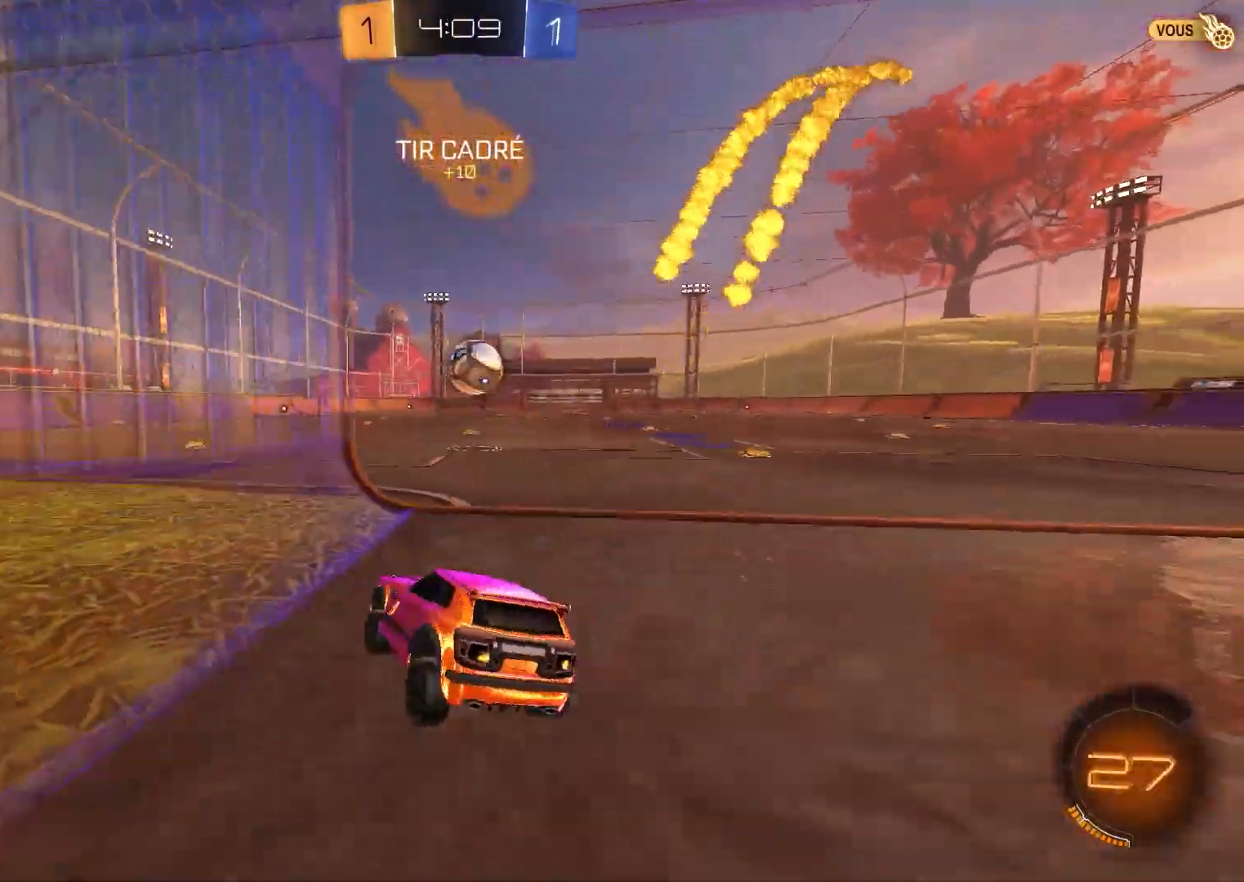
{"buttons": ["B", "R2"], "left_stick": "center", "right_stick": "center", "events": [[33, "left_stick", "right"], [217, "B", "up"], [333, "B", "down"], [400, "left_stick", "center"]]}
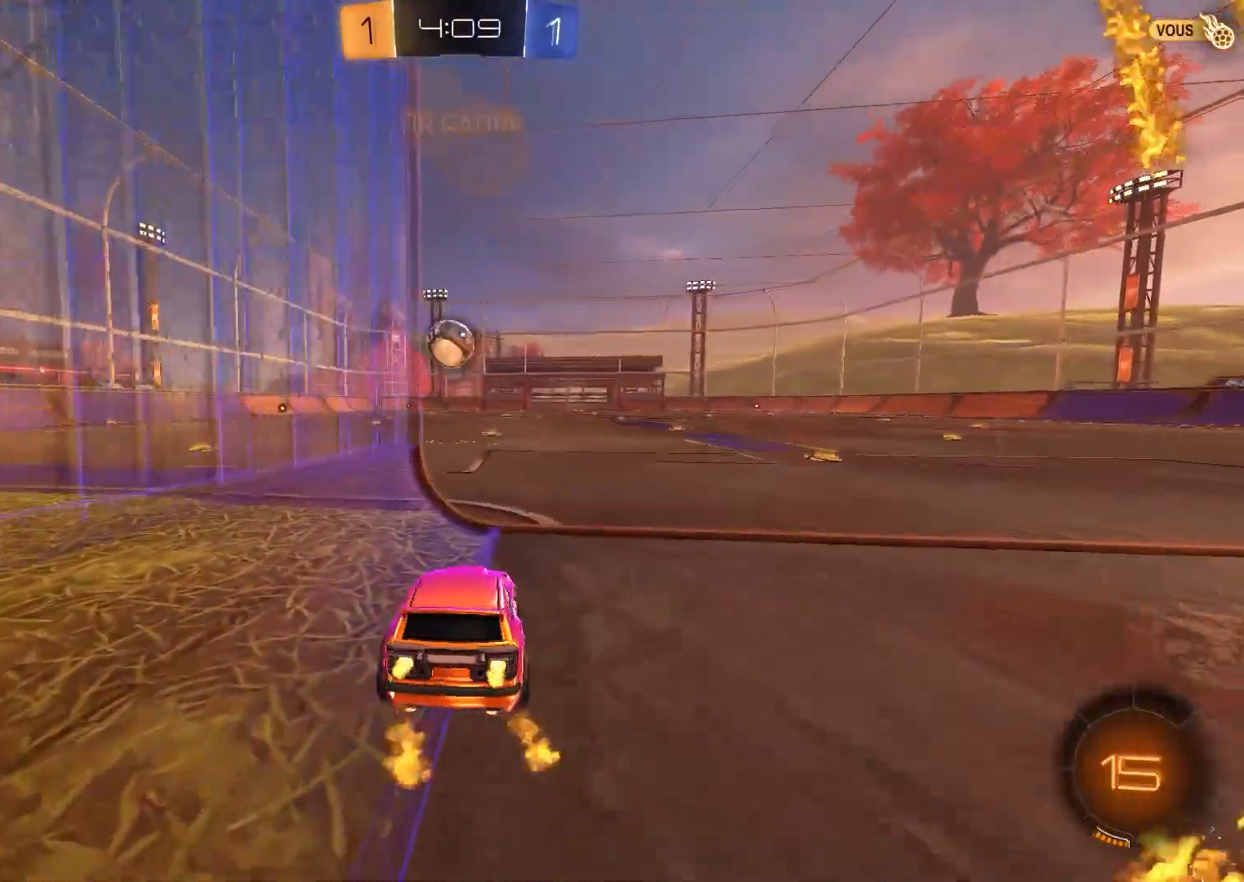
{"buttons": ["A", "B", "X", "R2"], "left_stick": "center", "right_stick": "center", "events": [[267, "A", "down"], [367, "A", "up"], [417, "A", "down"], [467, "X", "down"]]}
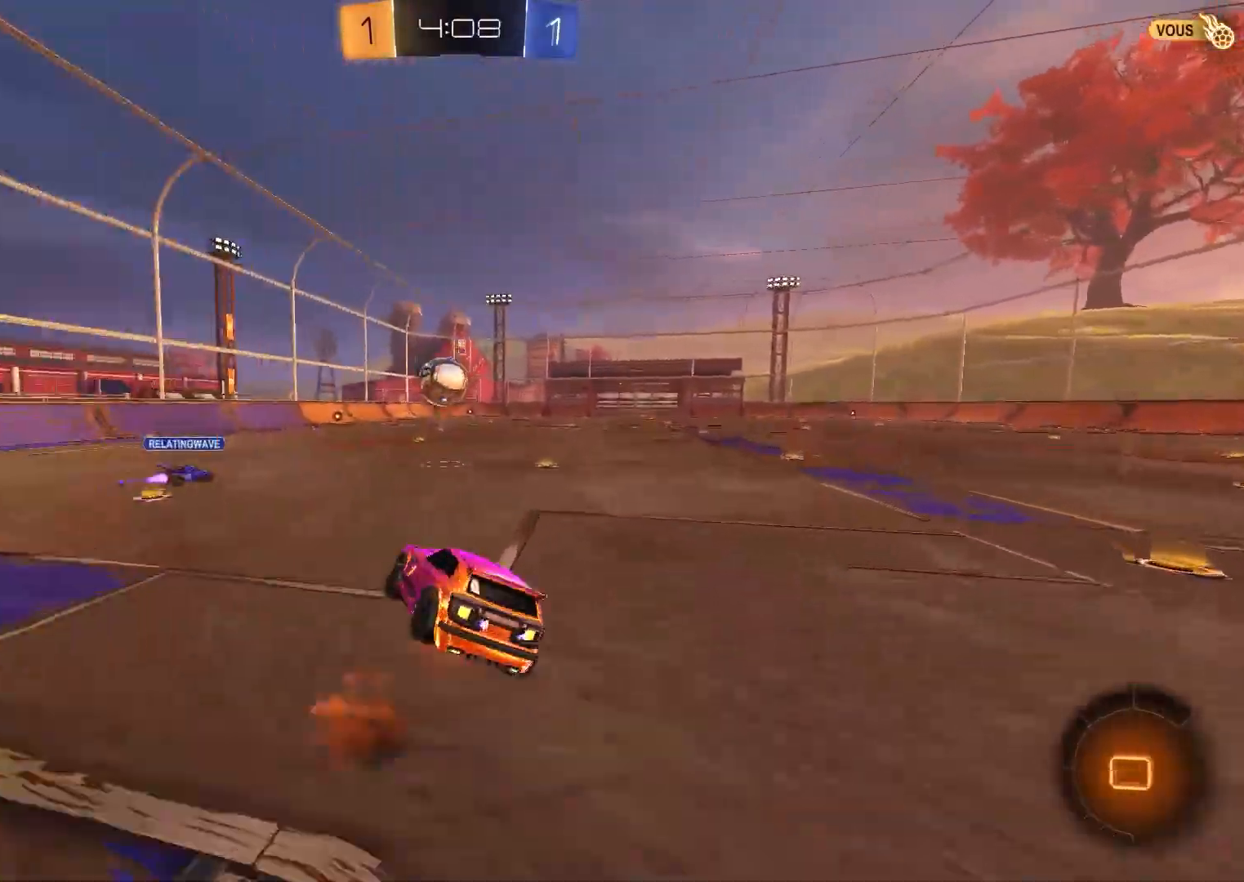
{"buttons": ["R2"], "left_stick": "center", "right_stick": "center", "events": [[67, "B", "up"], [167, "A", "up"], [450, "X", "up"]]}
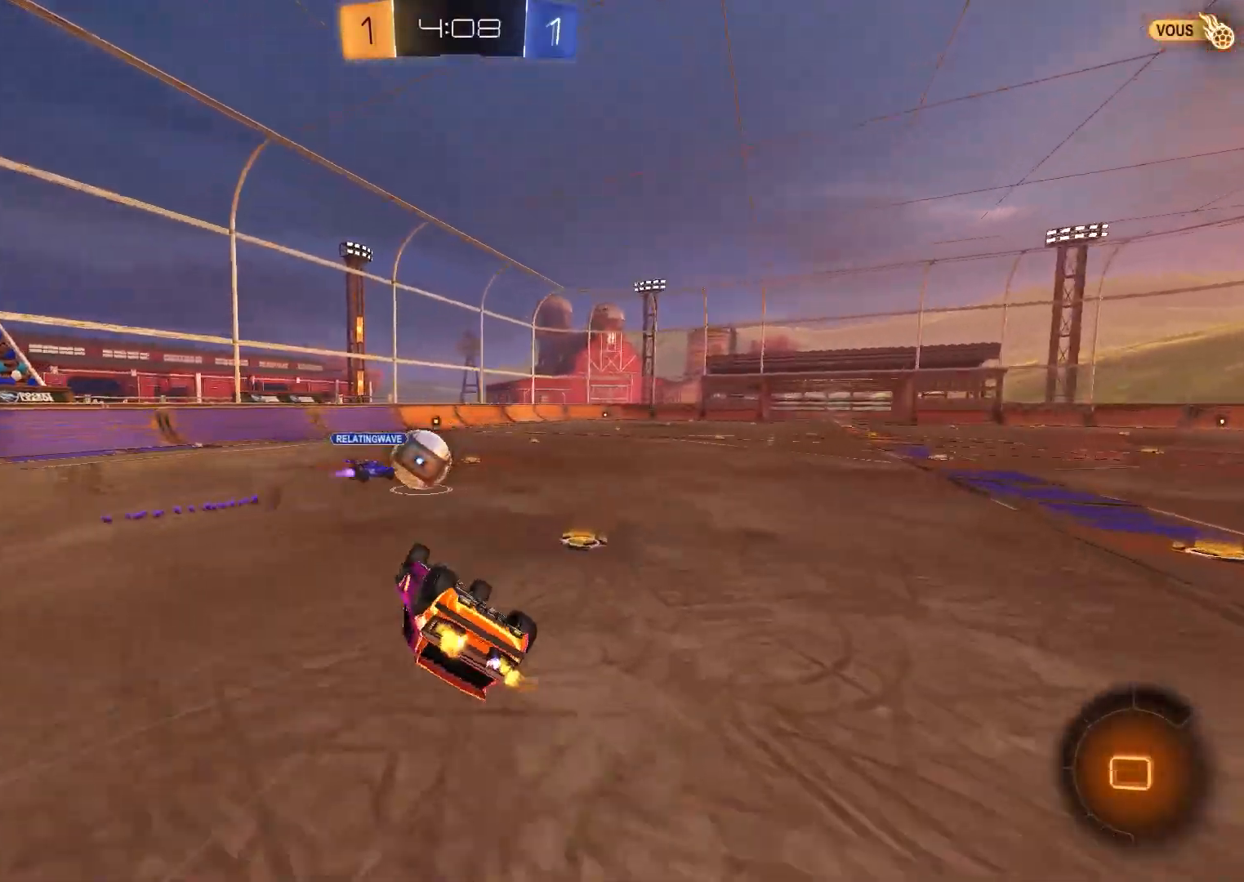
{"buttons": ["A", "B", "X", "R2"], "left_stick": "center", "right_stick": "center", "events": [[50, "left_stick", "right"], [133, "A", "down"], [167, "B", "down"], [233, "X", "down"], [267, "left_stick", "center"]]}
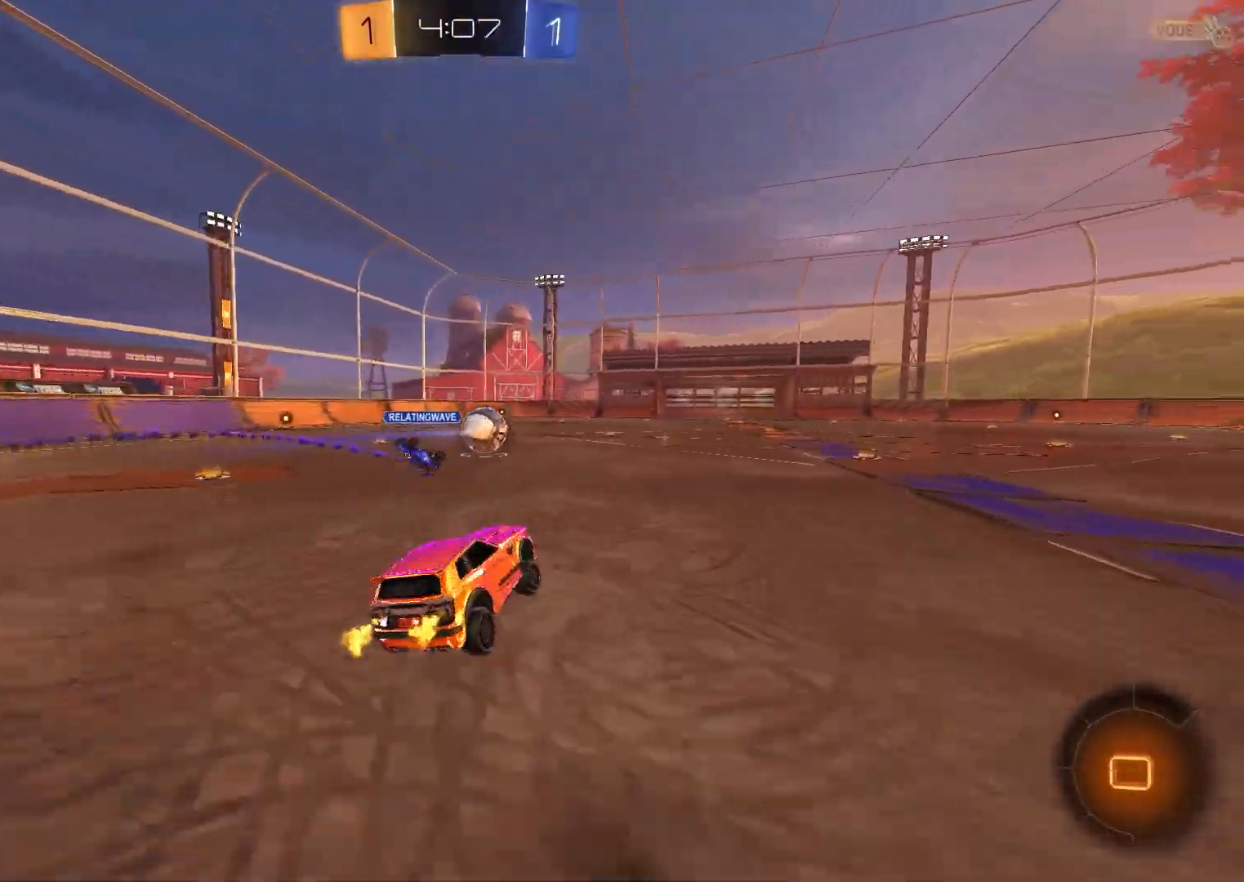
{"buttons": ["A", "B", "X", "Y", "R2"], "left_stick": "center", "right_stick": "center", "events": [[50, "A", "up"], [67, "B", "up"], [133, "Y", "down"], [150, "Y", "up"], [183, "A", "down"], [267, "A", "up"], [300, "left_stick", "up-left"], [333, "A", "down"], [433, "A", "up"], [483, "A", "down"], [483, "Y", "down"], [483, "left_stick", "center"], [500, "B", "down"]]}
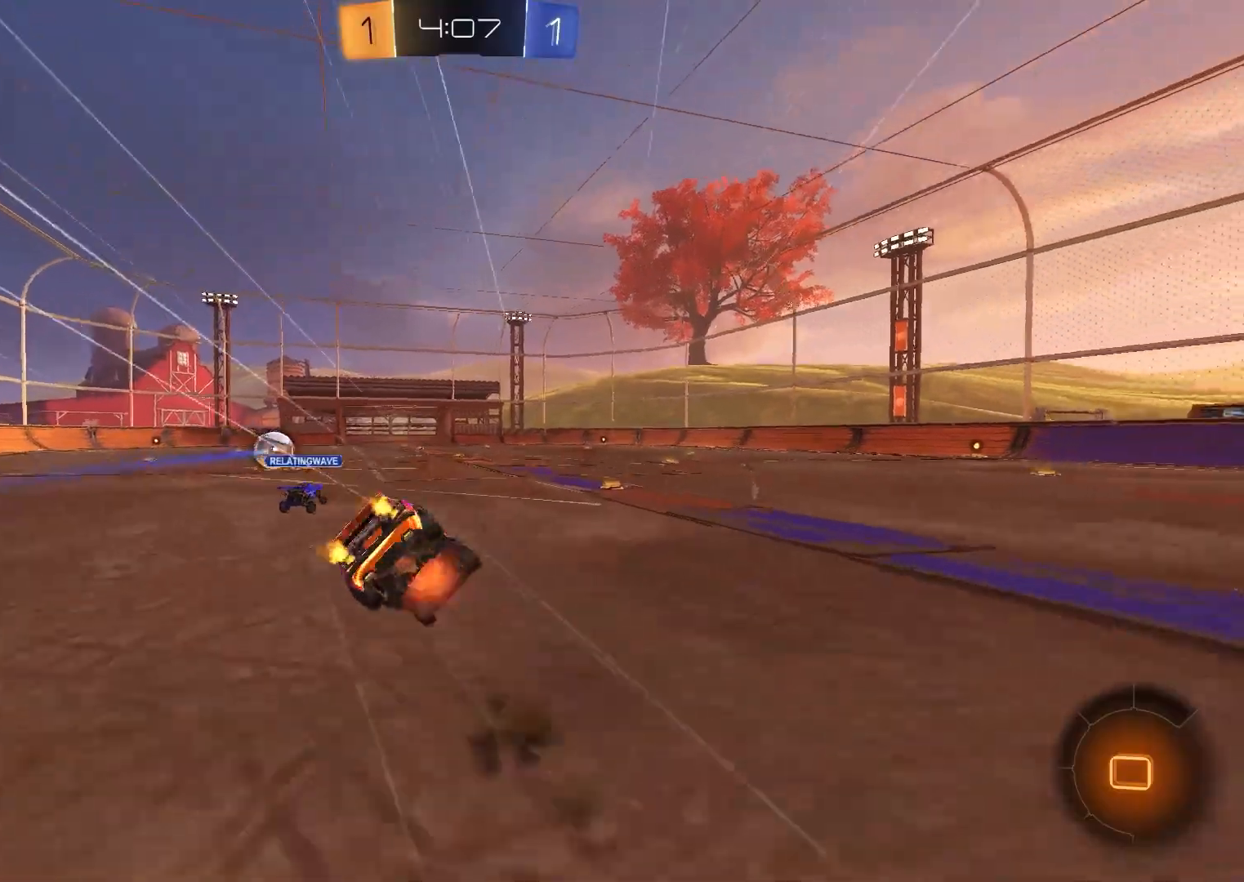
{"buttons": ["X"], "left_stick": "center", "right_stick": "center", "events": [[67, "A", "up"], [83, "B", "up"], [117, "R2", "up"], [117, "Y", "up"]]}
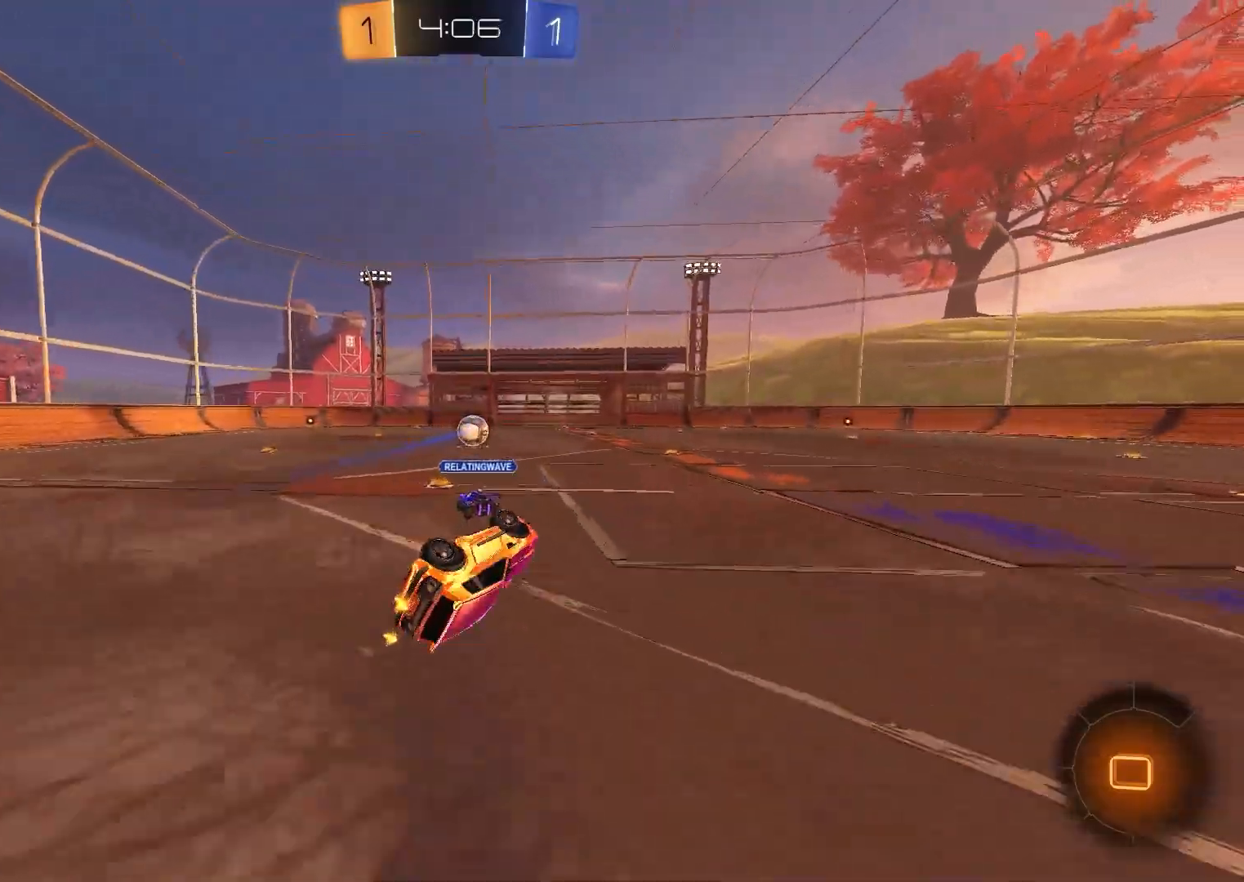
{"buttons": ["R2"], "left_stick": "center", "right_stick": "center", "events": [[250, "R2", "down"], [250, "X", "up"]]}
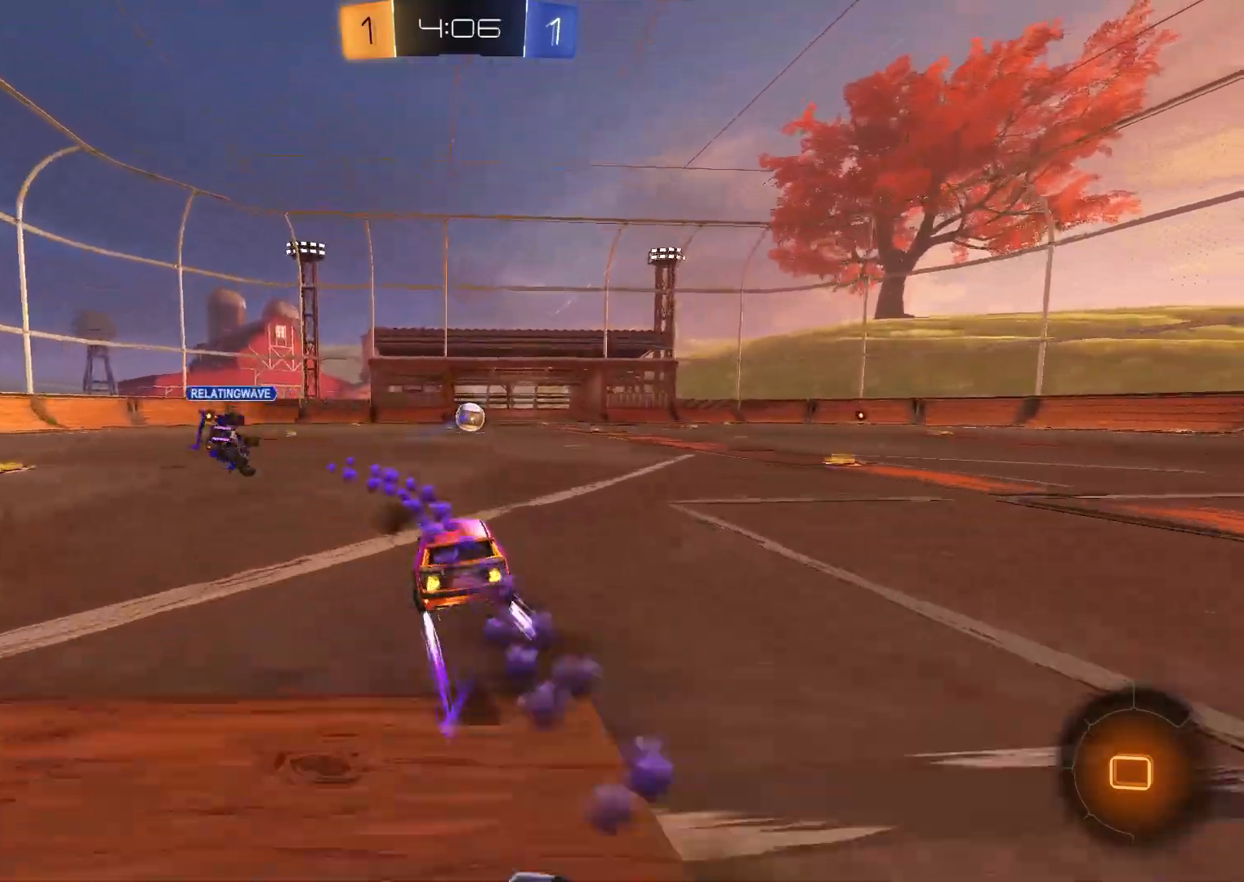
{"buttons": ["R2"], "left_stick": "center", "right_stick": "center", "events": []}
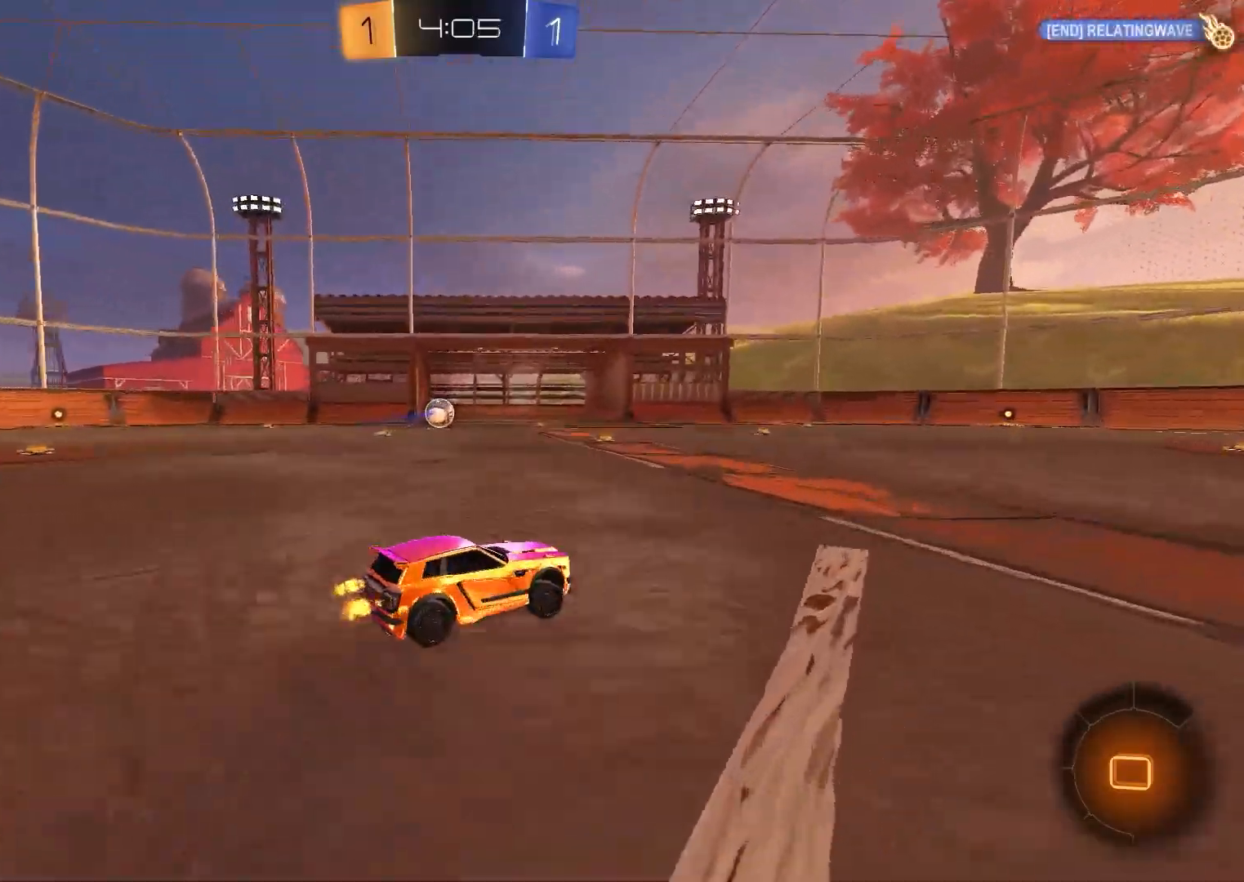
{"buttons": ["A", "X"], "left_stick": "center", "right_stick": "center", "events": [[300, "X", "down"], [350, "A", "down"], [417, "R2", "up"], [450, "A", "up"], [500, "A", "down"]]}
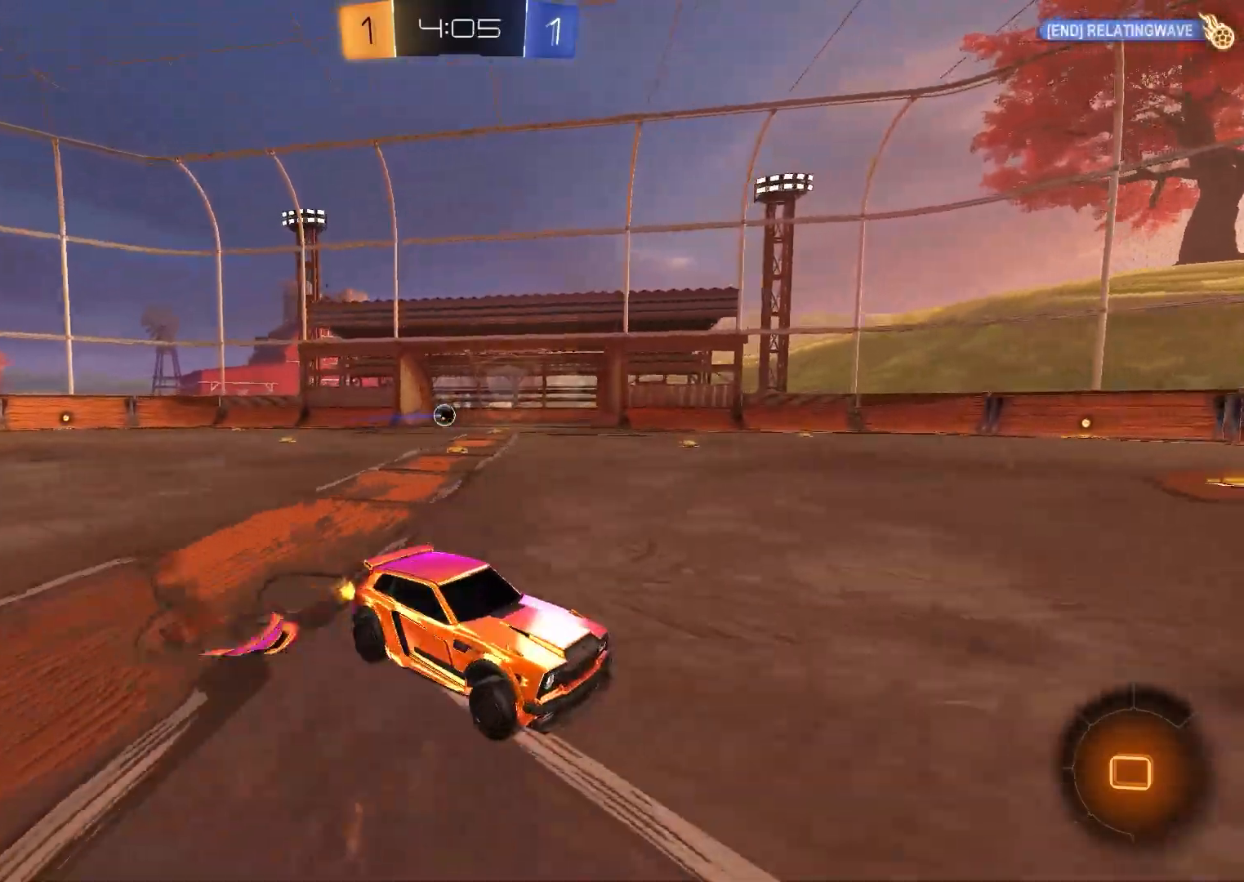
{"buttons": [], "left_stick": "center", "right_stick": "center", "events": [[17, "R2", "down"], [117, "R2", "up"], [167, "A", "up"], [250, "X", "up"]]}
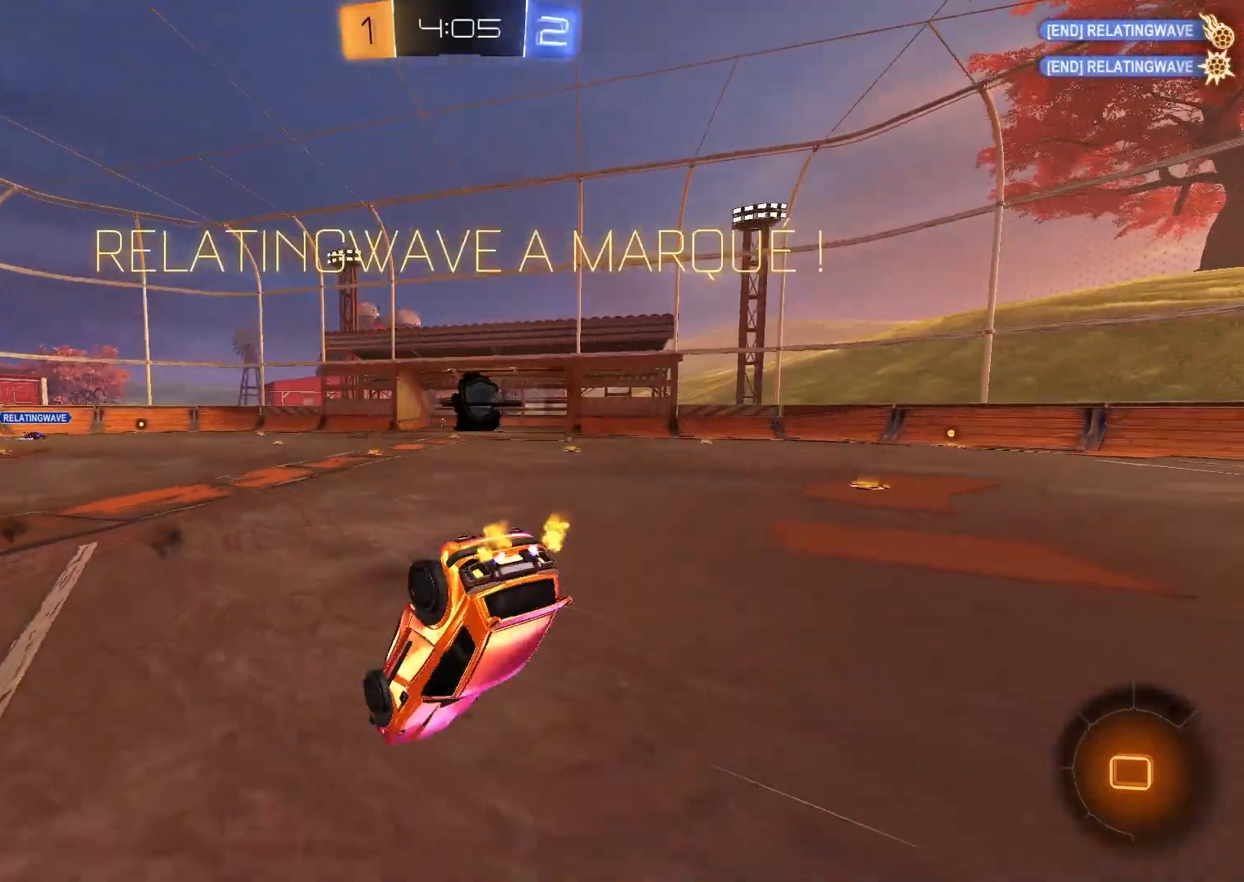
{"buttons": [], "left_stick": "up", "right_stick": "center", "events": [[67, "Y", "down"], [217, "Y", "up"], [417, "left_stick", "up"]]}
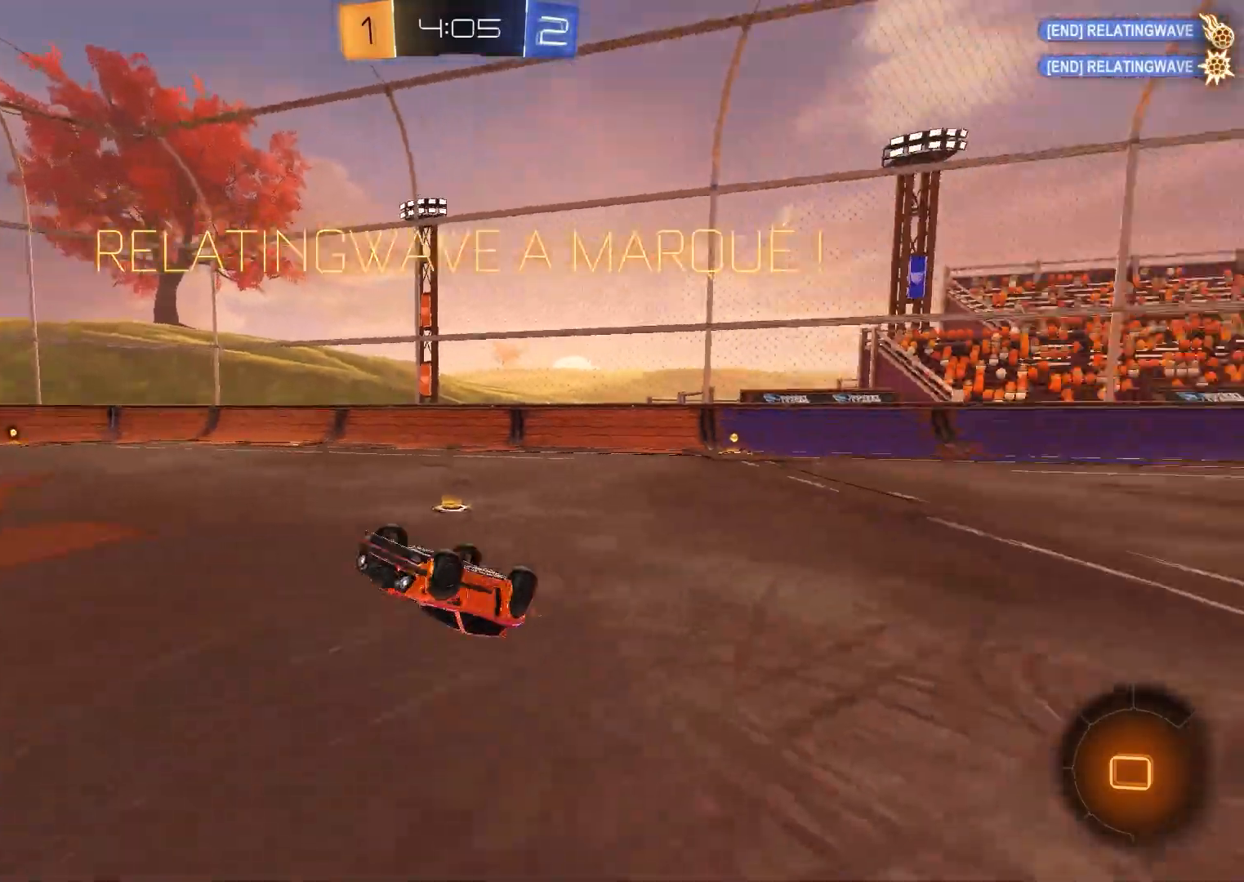
{"buttons": [], "left_stick": "center", "right_stick": "center", "events": [[133, "left_stick", "center"]]}
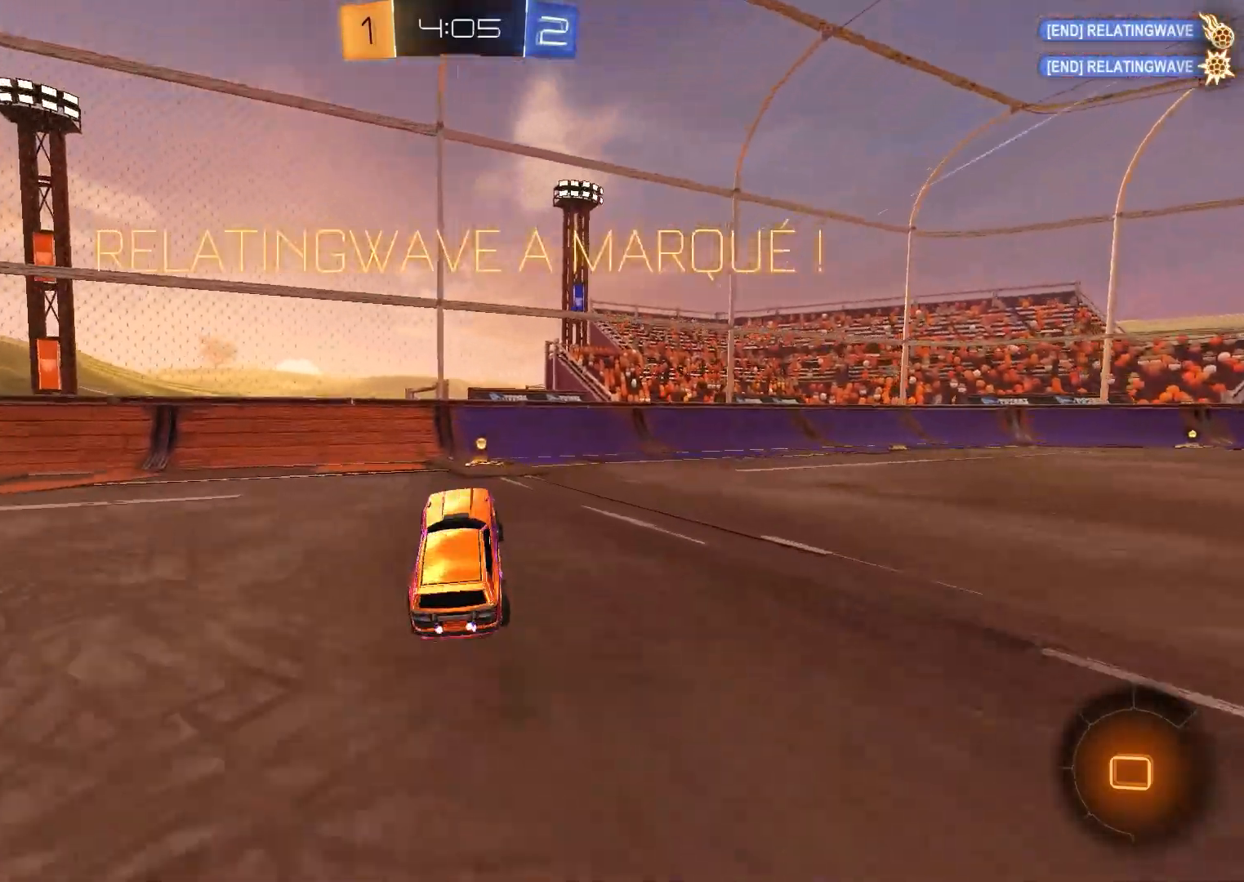
{"buttons": ["R2"], "left_stick": "up-right", "right_stick": "center", "events": [[33, "left_stick", "up-right"], [100, "R2", "down"], [117, "X", "down"], [233, "X", "up"]]}
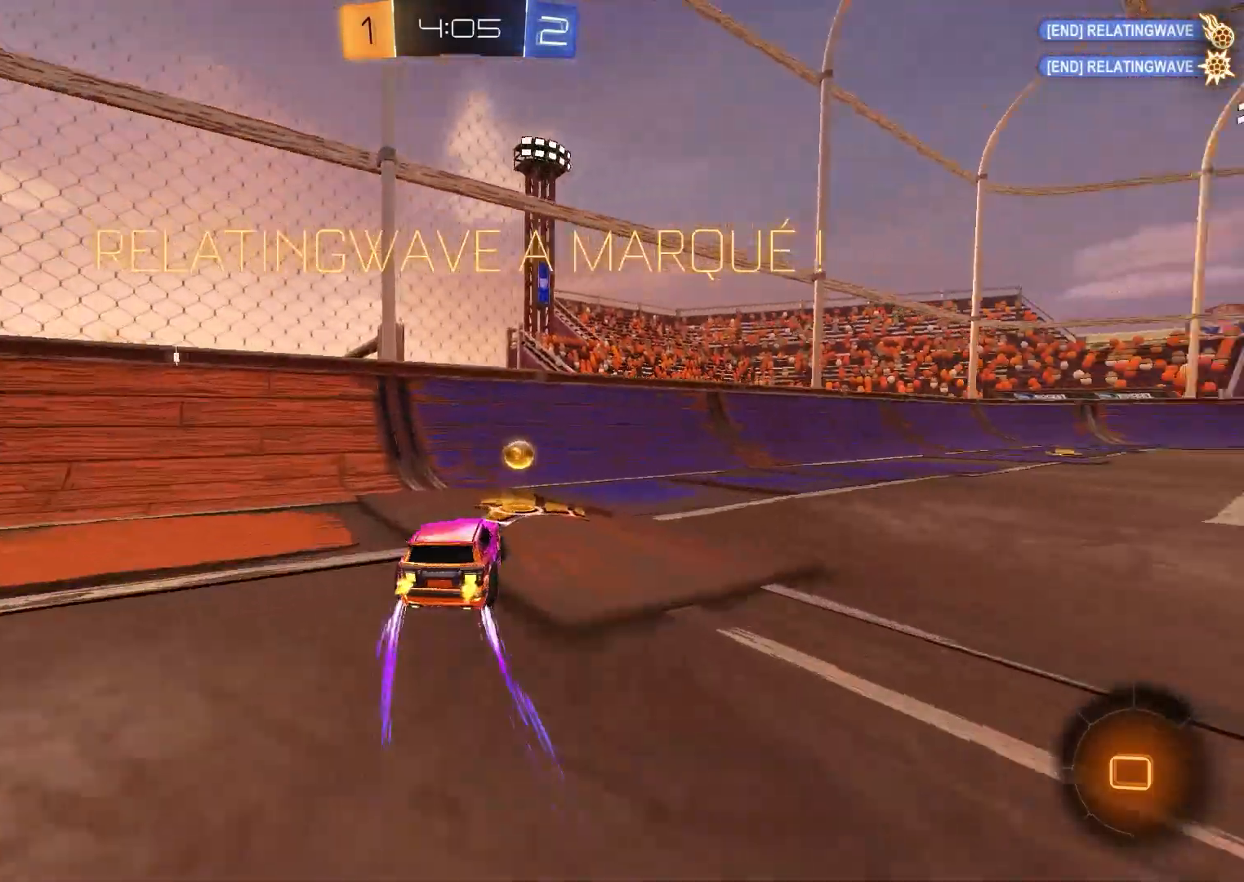
{"buttons": [], "left_stick": "up", "right_stick": "center", "events": [[50, "B", "down"], [67, "A", "down"], [117, "X", "down"], [117, "left_stick", "right"], [317, "A", "up"], [317, "B", "up"], [400, "A", "down"], [467, "X", "up"], [500, "A", "up"], [500, "R2", "up"], [500, "left_stick", "up"]]}
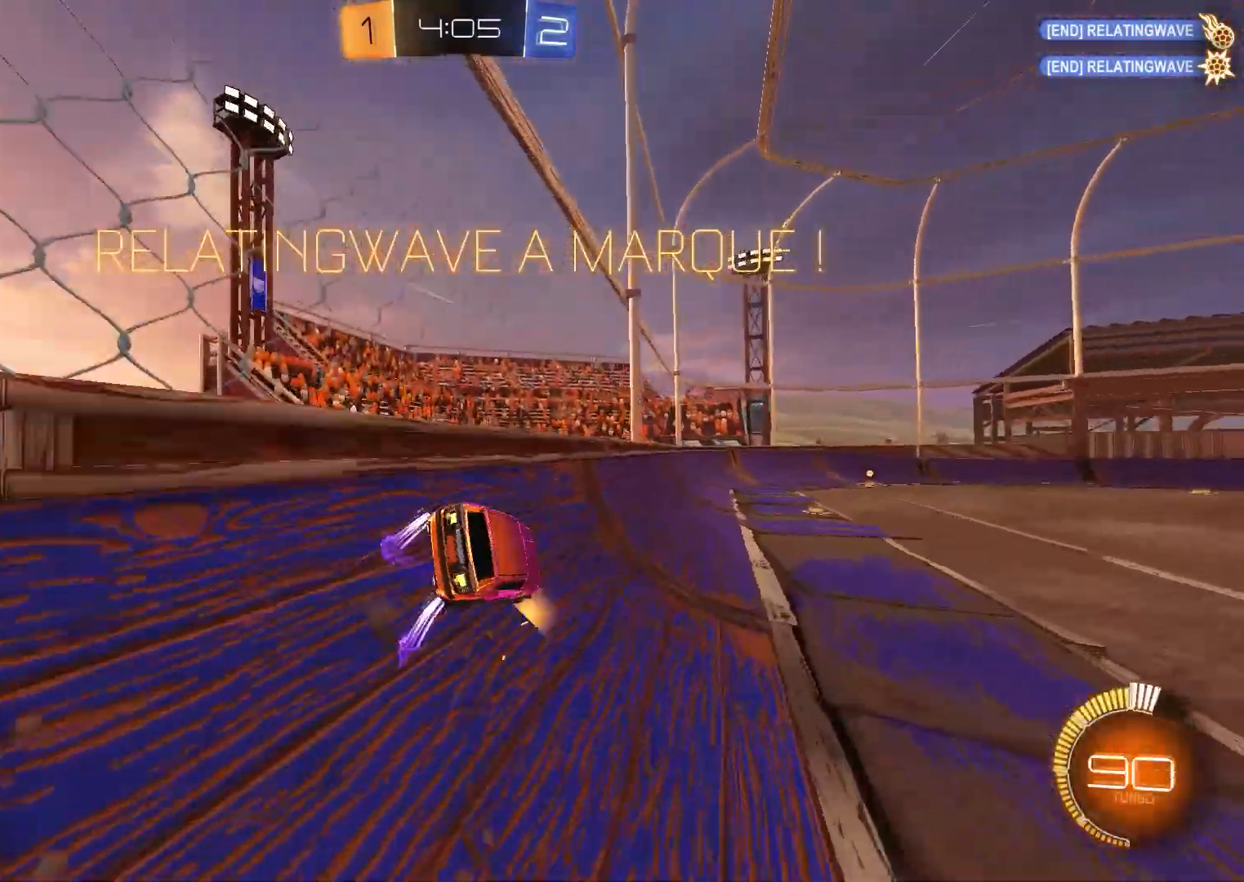
{"buttons": ["A"], "left_stick": "up-left", "right_stick": "center", "events": [[67, "A", "down"], [133, "A", "up"], [167, "A", "down"], [200, "left_stick", "center"], [233, "A", "up"], [267, "left_stick", "up-left"], [300, "A", "down"], [367, "A", "up"], [417, "A", "down"]]}
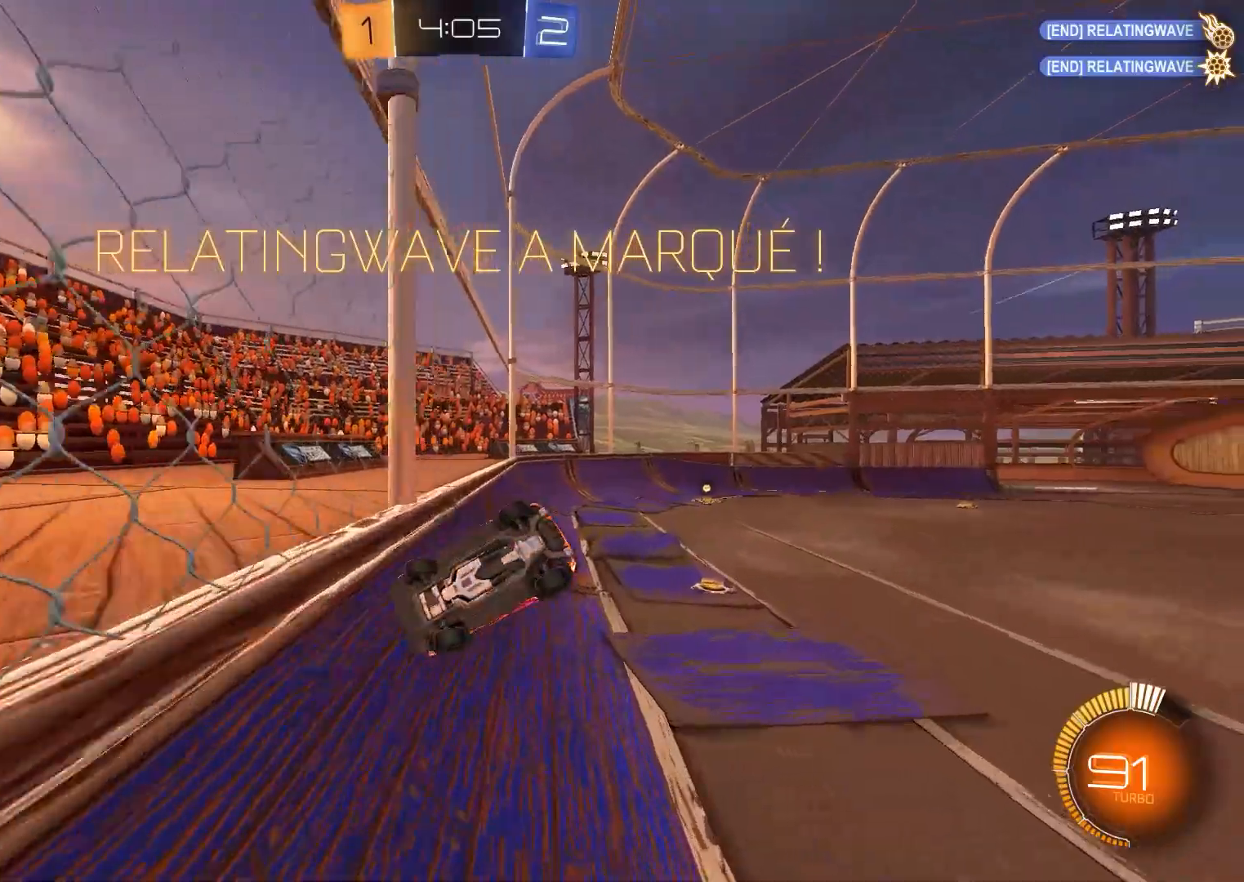
{"buttons": [], "left_stick": "center", "right_stick": "center", "events": [[33, "left_stick", "center"], [100, "A", "up"], [167, "A", "down"], [283, "A", "up"], [367, "A", "down"], [467, "A", "up"]]}
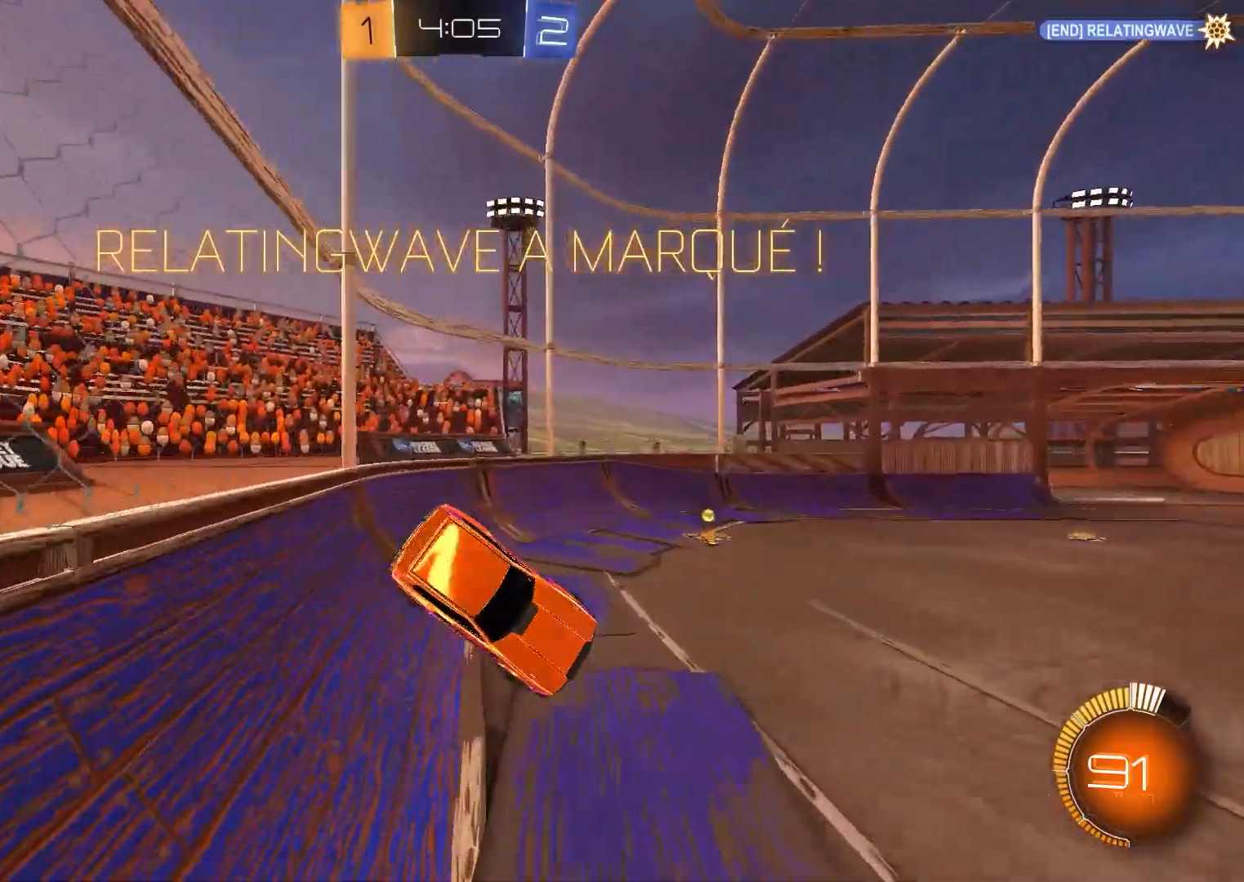
{"buttons": ["A"], "left_stick": "center", "right_stick": "center", "events": [[50, "A", "down"], [150, "A", "up"], [217, "A", "down"], [367, "A", "up"], [433, "A", "down"]]}
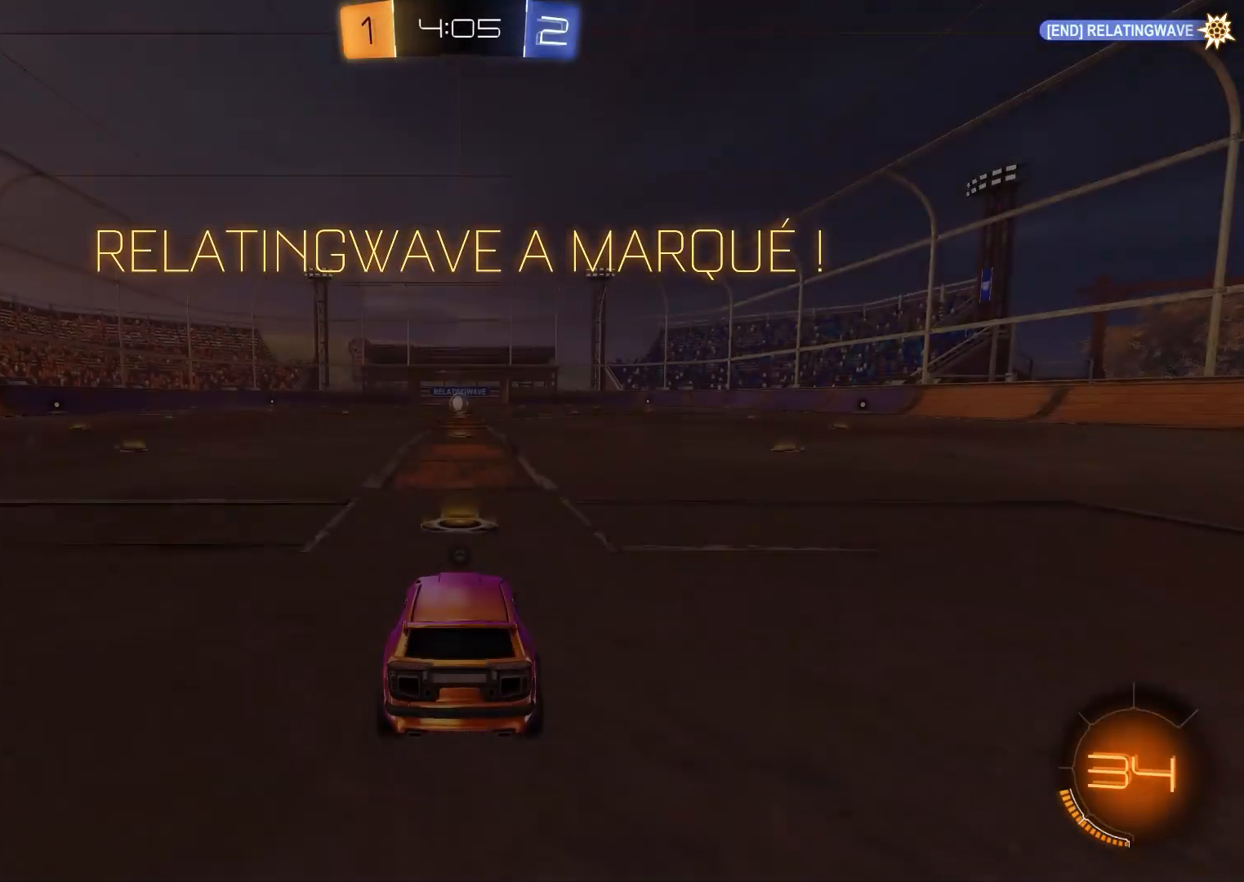
{"buttons": [], "left_stick": "center", "right_stick": "center", "events": [[100, "A", "up"]]}
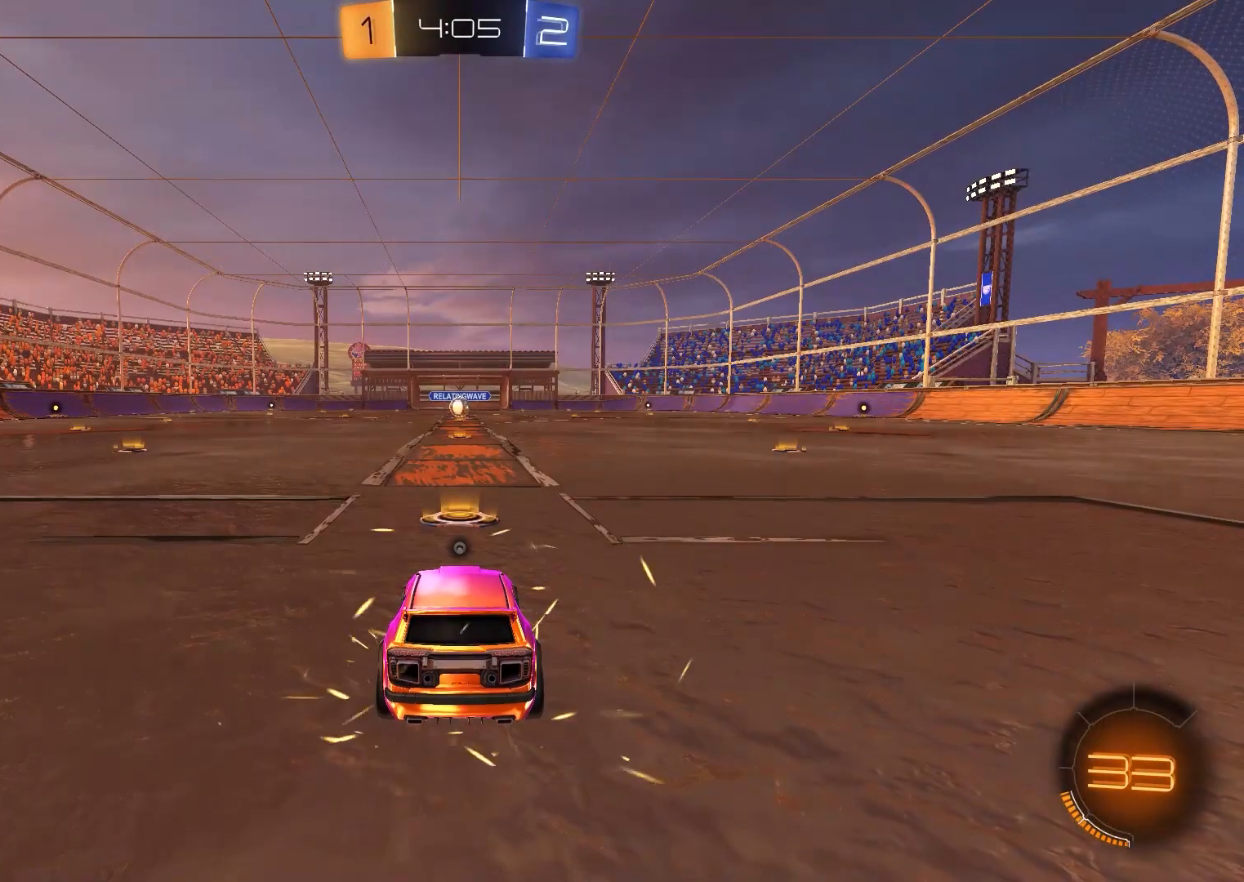
{"buttons": [], "left_stick": "center", "right_stick": "center", "events": [[50, "Y", "down"], [133, "Y", "up"], [233, "Y", "down"], [350, "Y", "up"]]}
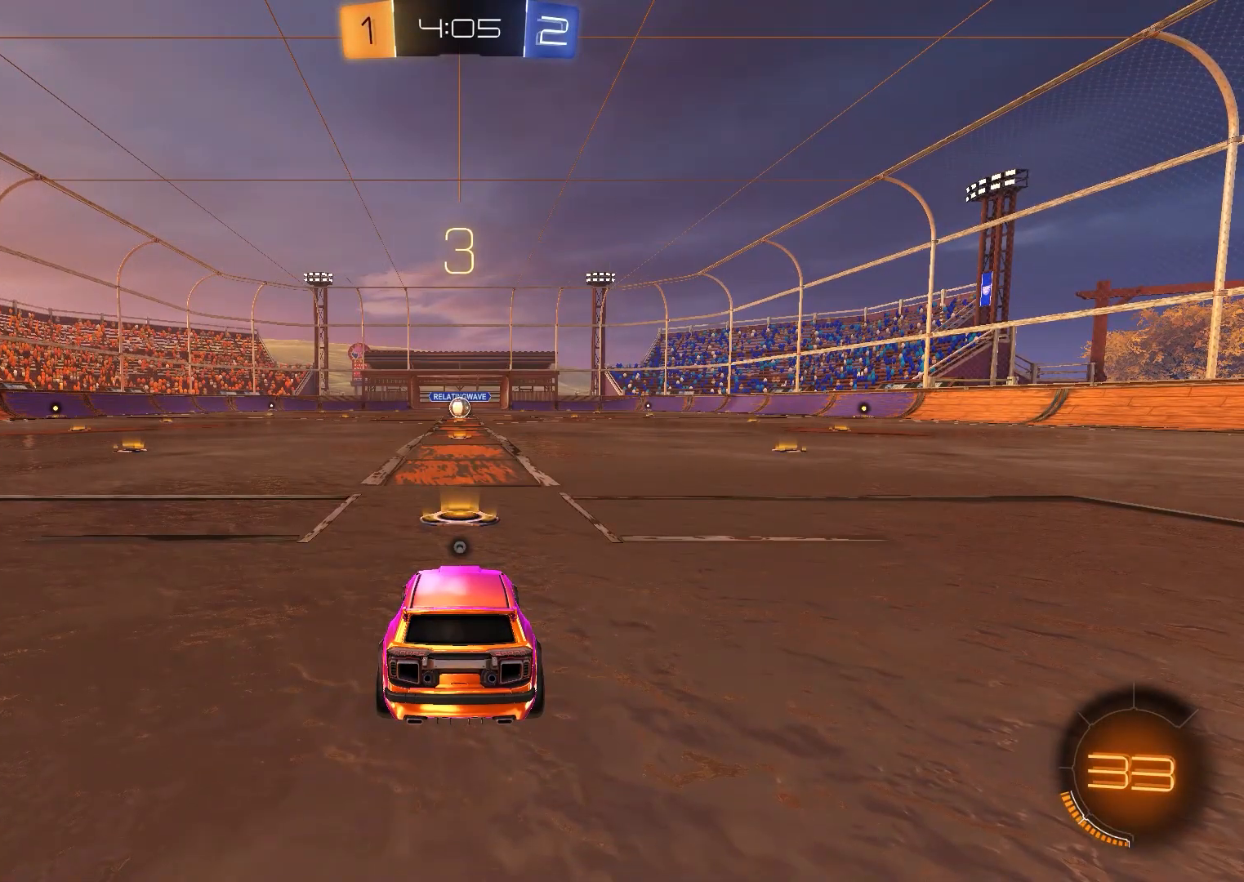
{"buttons": [], "left_stick": "center", "right_stick": "center", "events": [[300, "L1", "down"], [433, "L1", "up"]]}
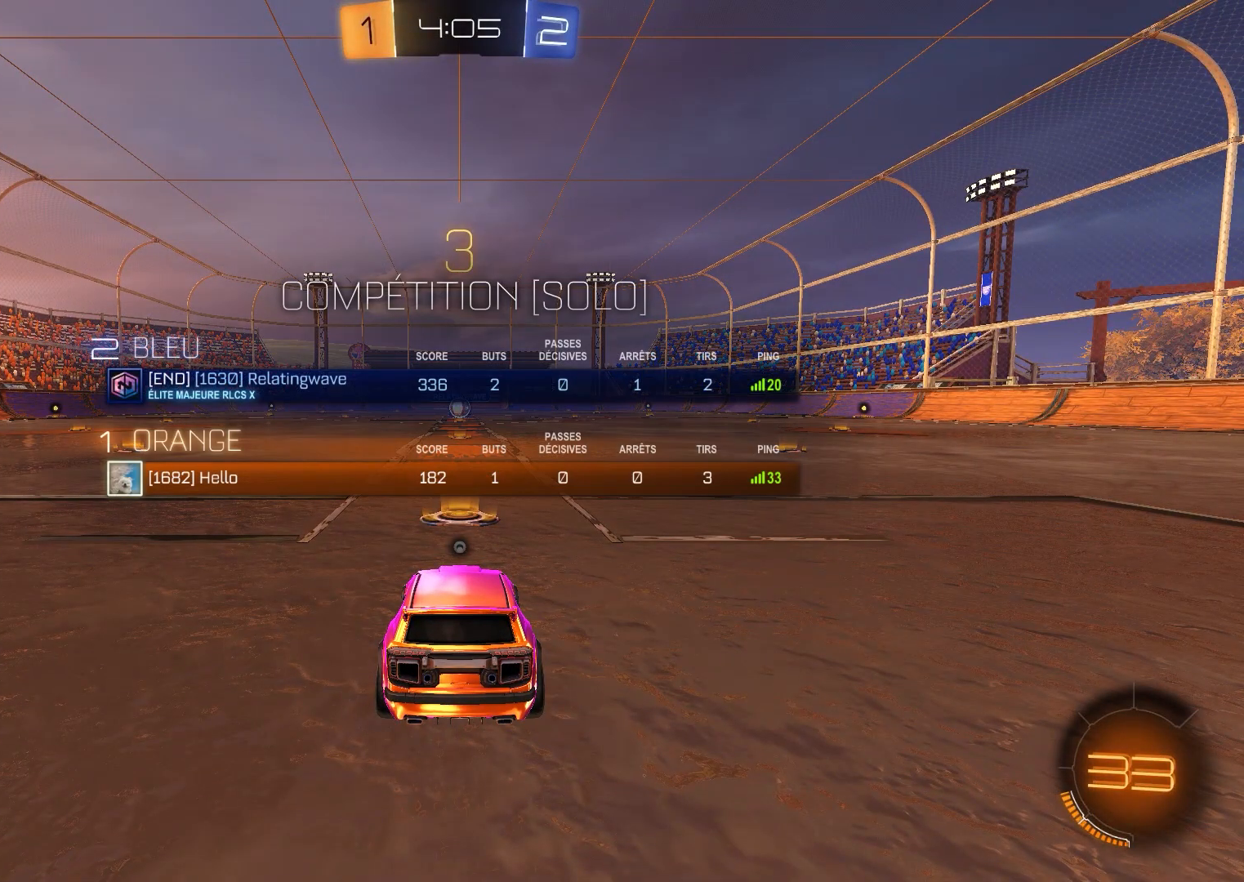
{"buttons": ["B", "L1"], "left_stick": "up", "right_stick": "center", "events": [[33, "L1", "down"], [200, "B", "down"], [217, "left_stick", "up"]]}
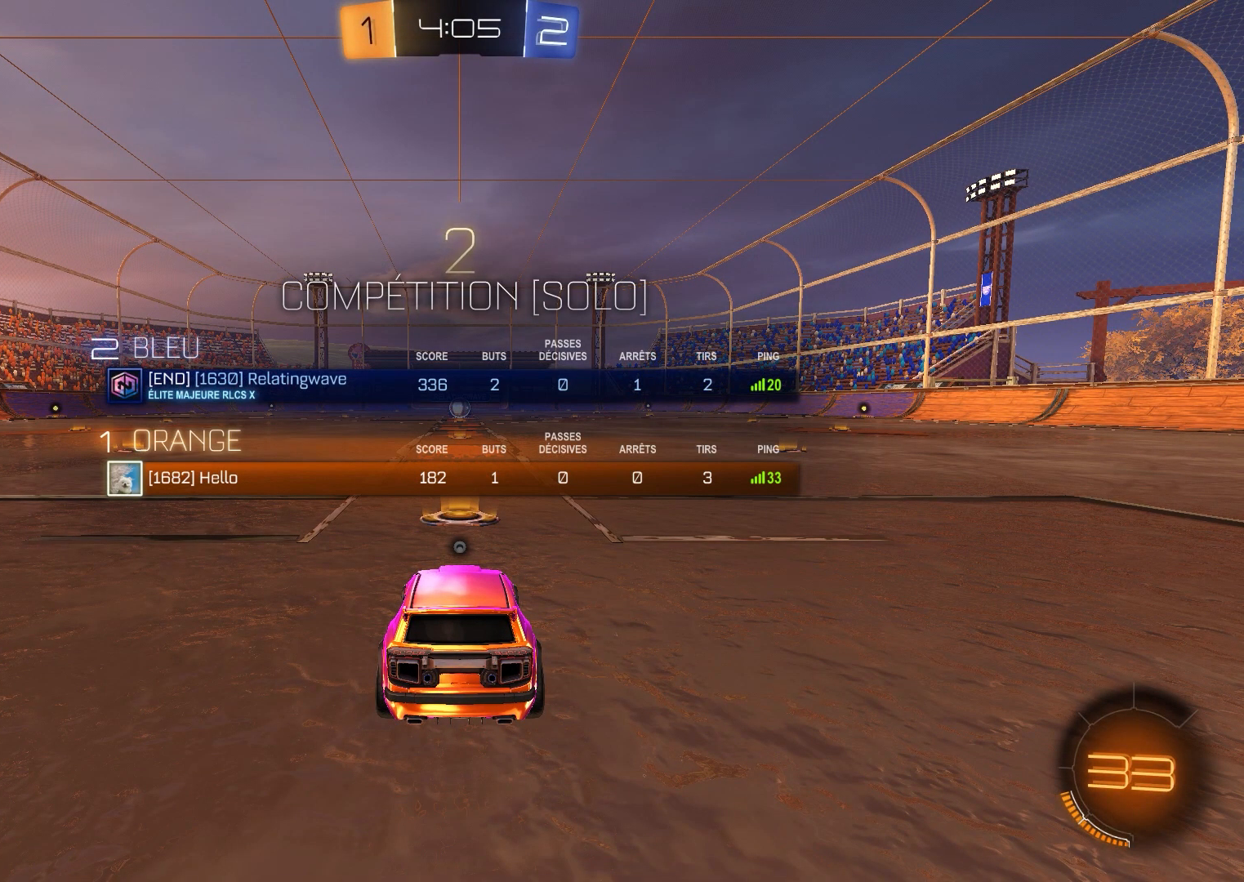
{"buttons": ["B", "L1"], "left_stick": "up", "right_stick": "center", "events": [[50, "L1", "up"], [133, "L1", "down"], [200, "B", "up"], [267, "B", "down"]]}
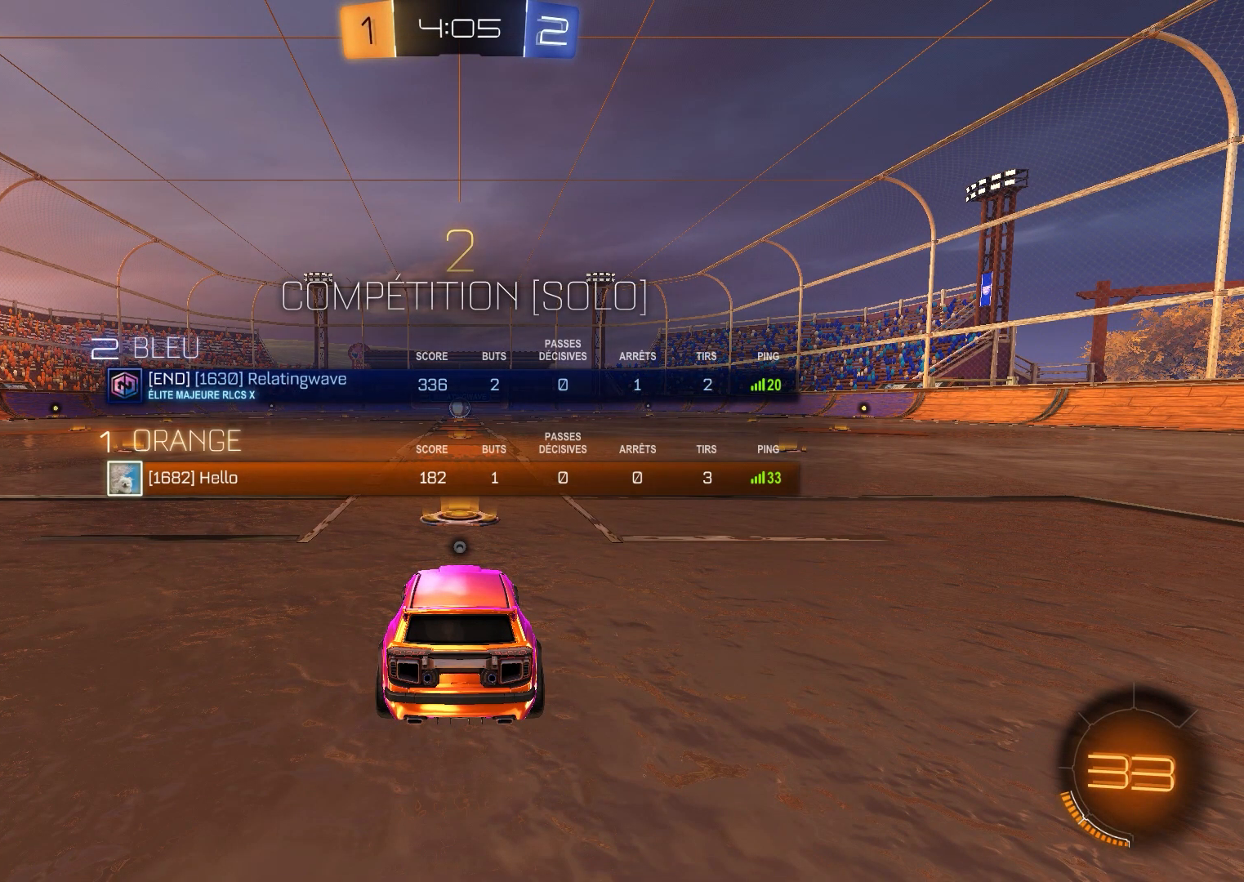
{"buttons": ["B", "L1"], "left_stick": "up", "right_stick": "center", "events": []}
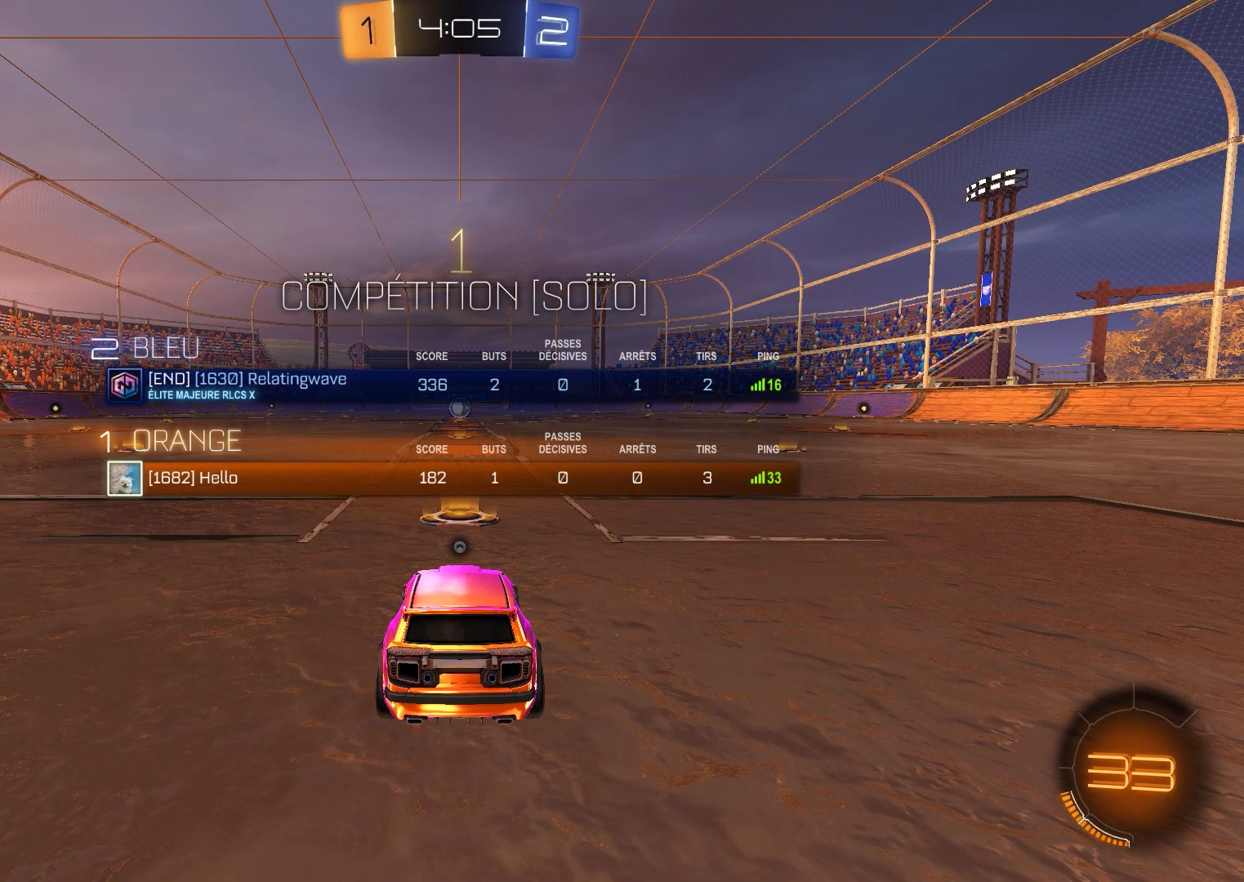
{"buttons": ["B"], "left_stick": "center", "right_stick": "center", "events": [[217, "Y", "down"], [317, "left_stick", "center"], [333, "Y", "up"], [350, "L1", "up"]]}
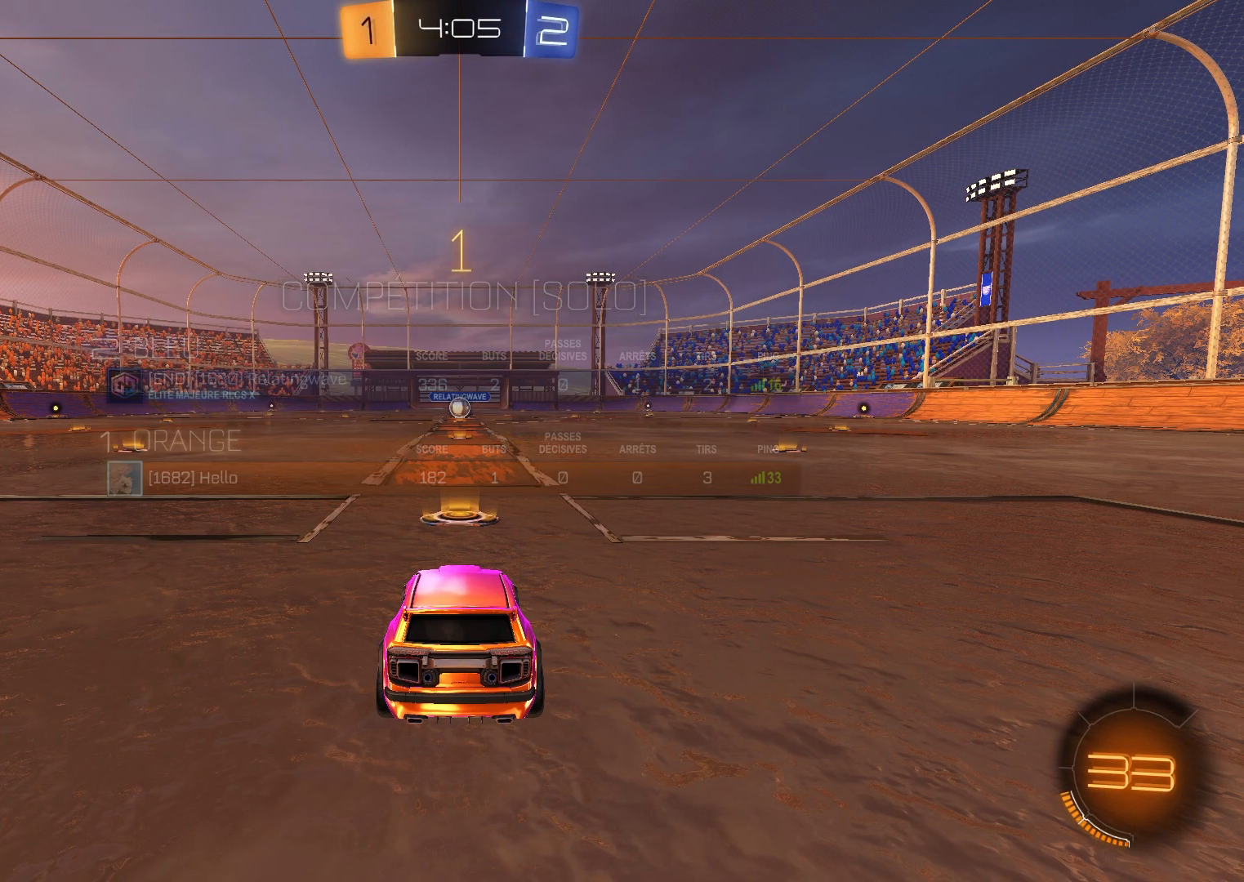
{"buttons": ["B"], "left_stick": "center", "right_stick": "center", "events": []}
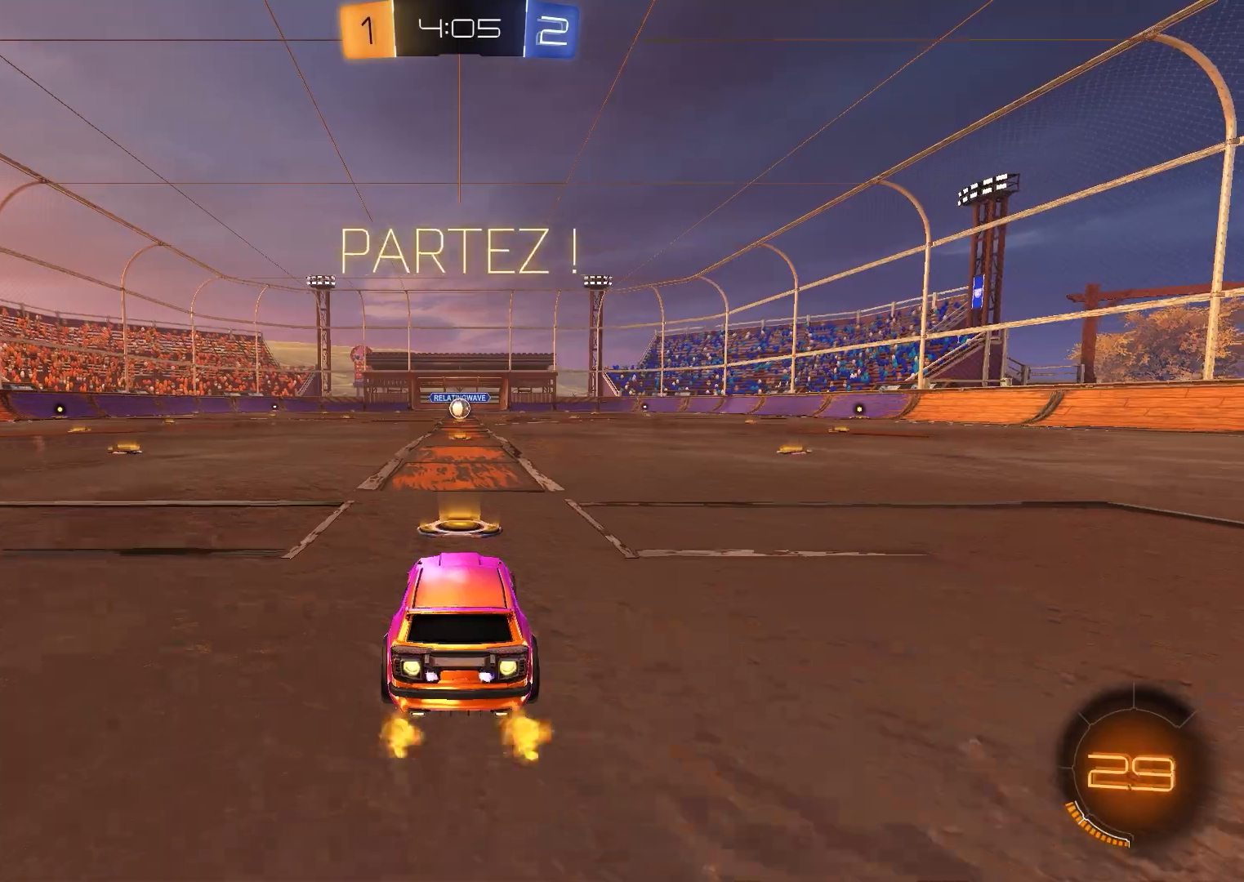
{"buttons": ["A", "B", "Y", "R1"], "left_stick": "up", "right_stick": "center", "events": [[117, "R1", "down"], [267, "left_stick", "right"], [367, "A", "down"], [417, "left_stick", "up"], [433, "A", "up"], [467, "A", "down"], [467, "Y", "down"]]}
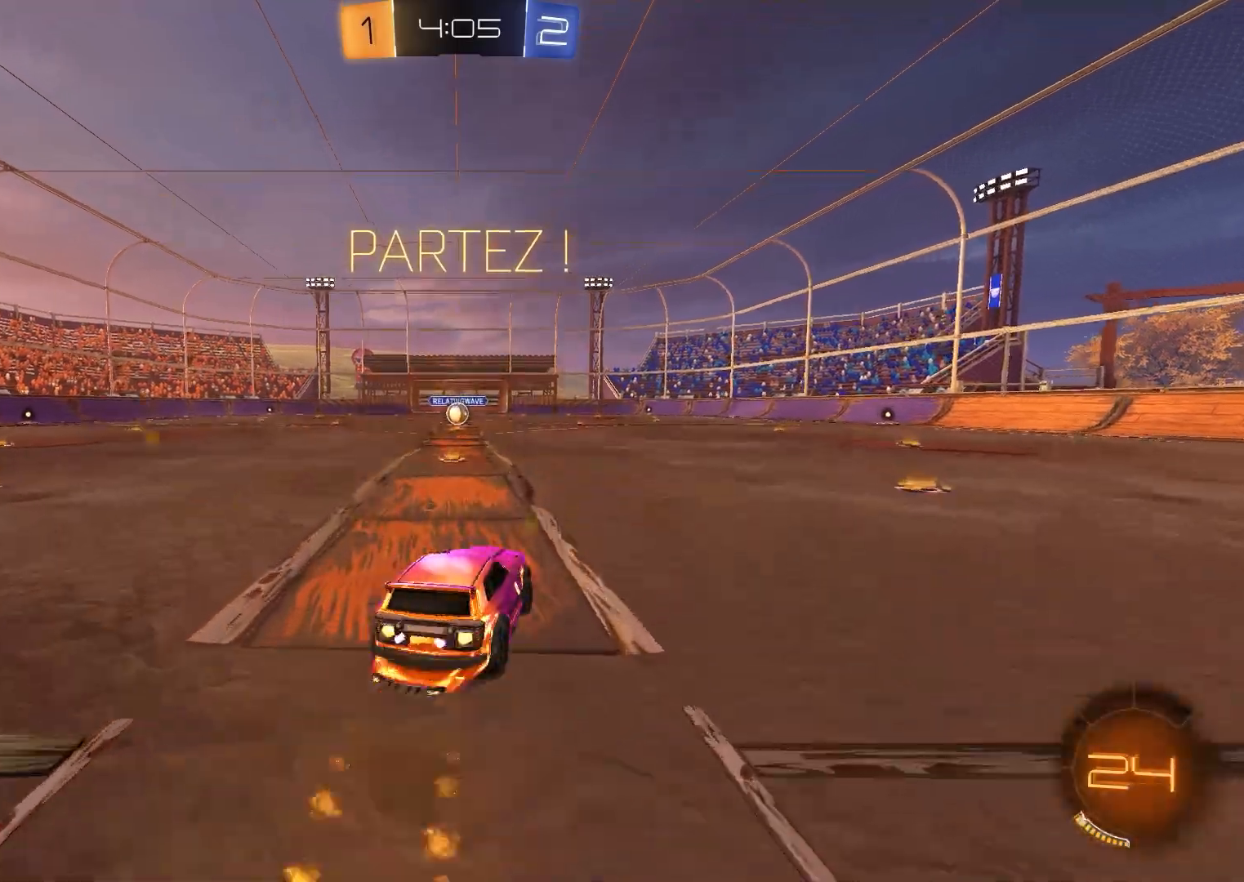
{"buttons": ["B", "R1"], "left_stick": "center", "right_stick": "center", "events": [[17, "left_stick", "center"], [100, "Y", "up"], [150, "A", "up"], [167, "Y", "down"], [267, "Y", "up"]]}
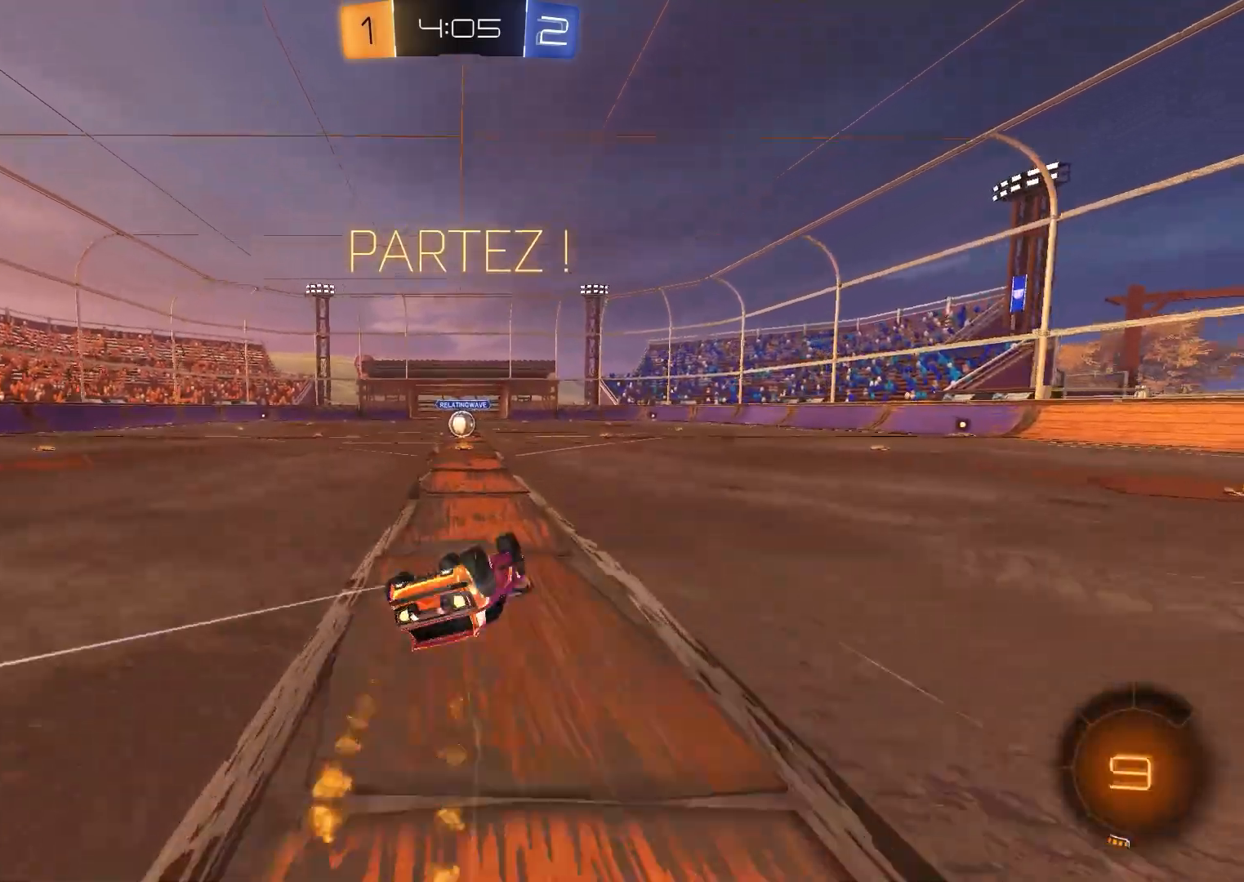
{"buttons": ["R2"], "left_stick": "center", "right_stick": "center", "events": [[267, "B", "up"], [267, "left_stick", "left"], [300, "R1", "up"], [333, "left_stick", "center"], [383, "R2", "down"]]}
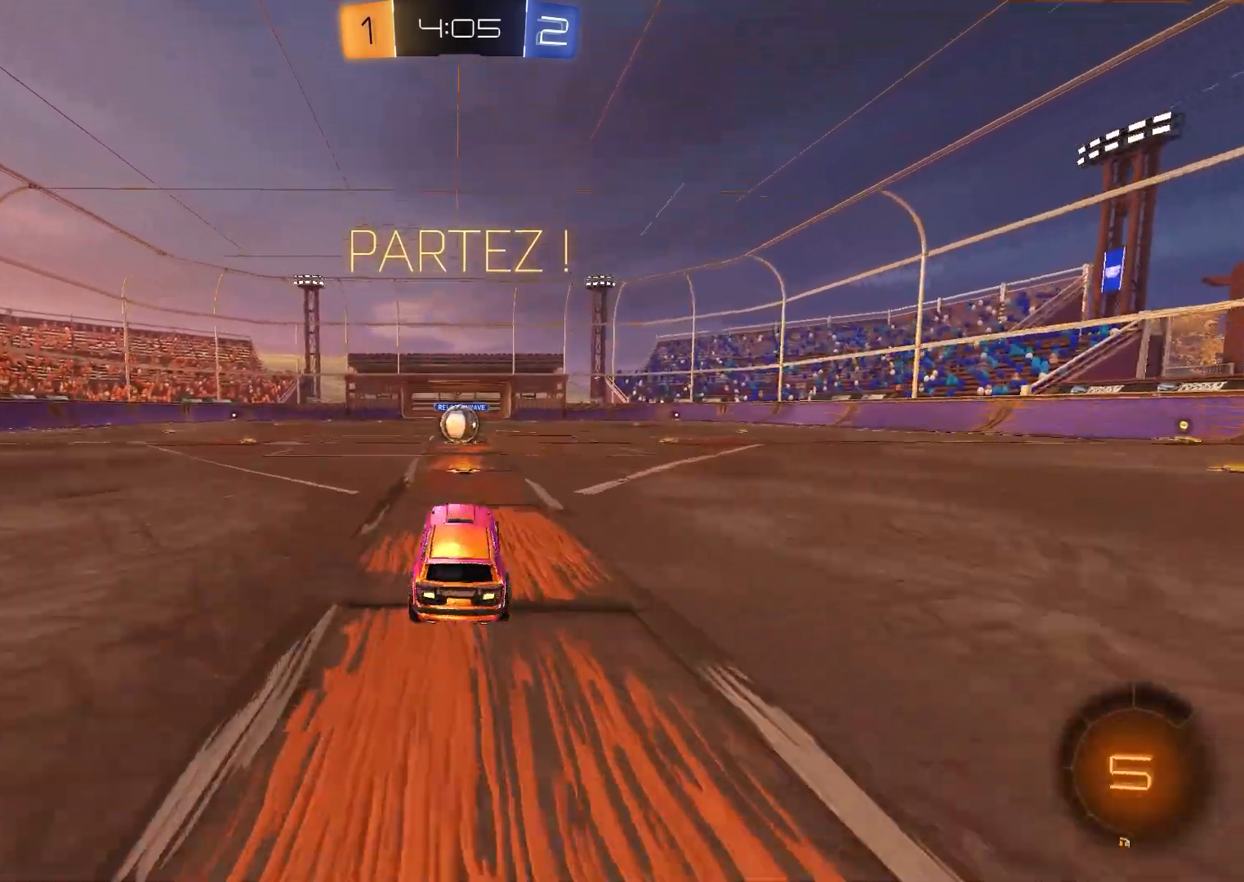
{"buttons": ["R2"], "left_stick": "center", "right_stick": "center", "events": []}